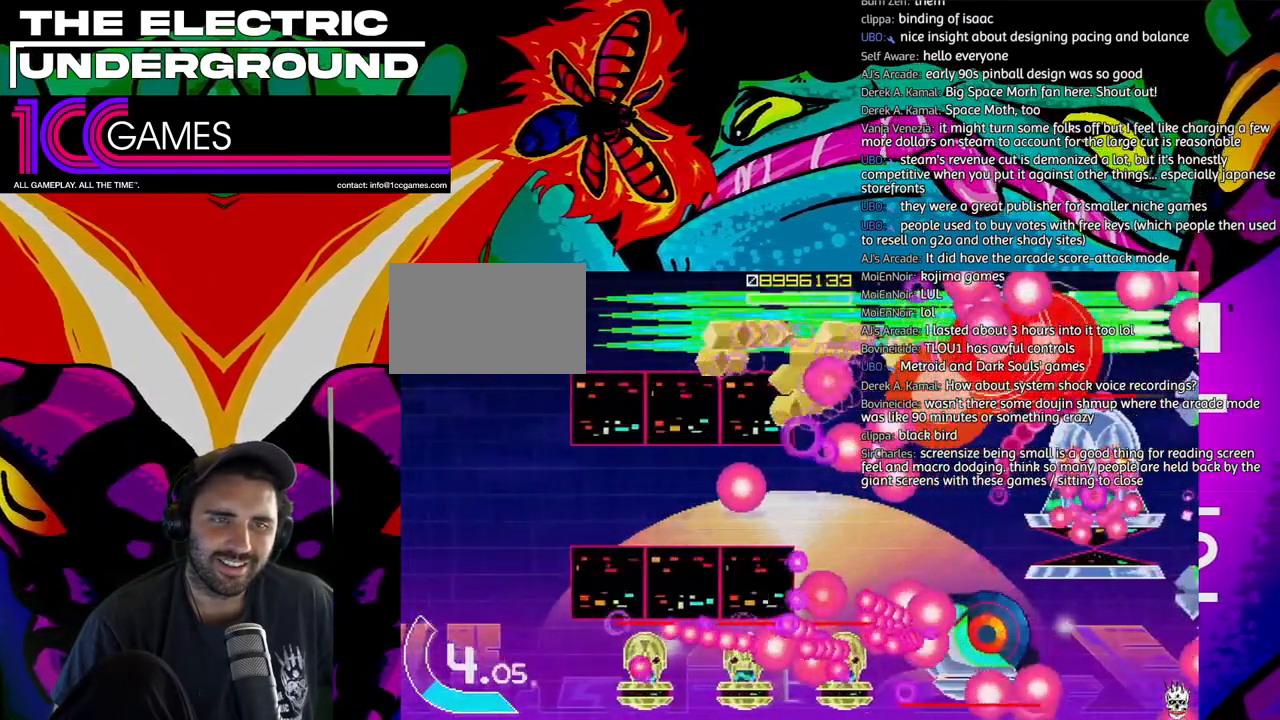
Gameplay with a controller (arcade stick); each line is a JSON object with the inputs held at the frame after it (dt_ms = milliseconds from this image to that frame). "events" lists button and stick changes between this image and that frame as [ms after this image, input, new state], when the widget could be followed in between. Not read: L3 R3.
{"dt_ms": 500, "buttons": ["SQUARE", "TRIANGLE"], "left_stick": "down"}
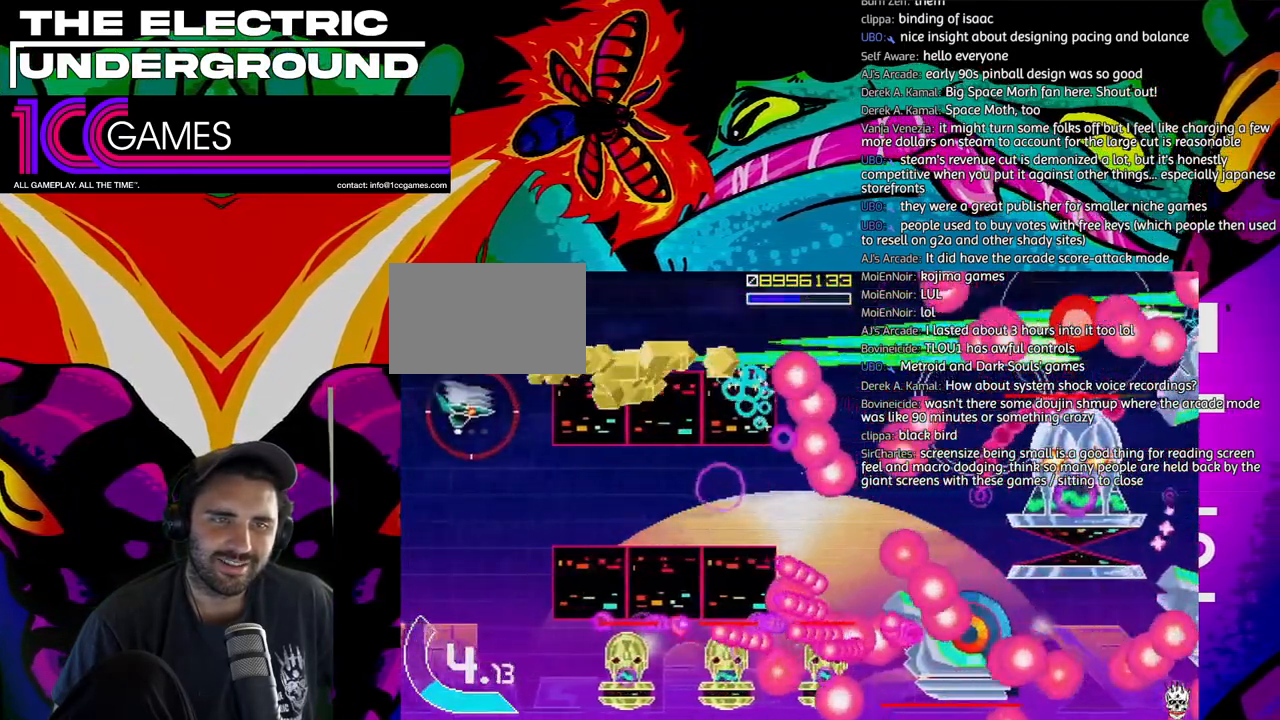
{"dt_ms": 500, "buttons": ["SQUARE", "TRIANGLE"], "left_stick": "center", "events": [[217, "left_stick", "down-right"], [350, "left_stick", "center"]]}
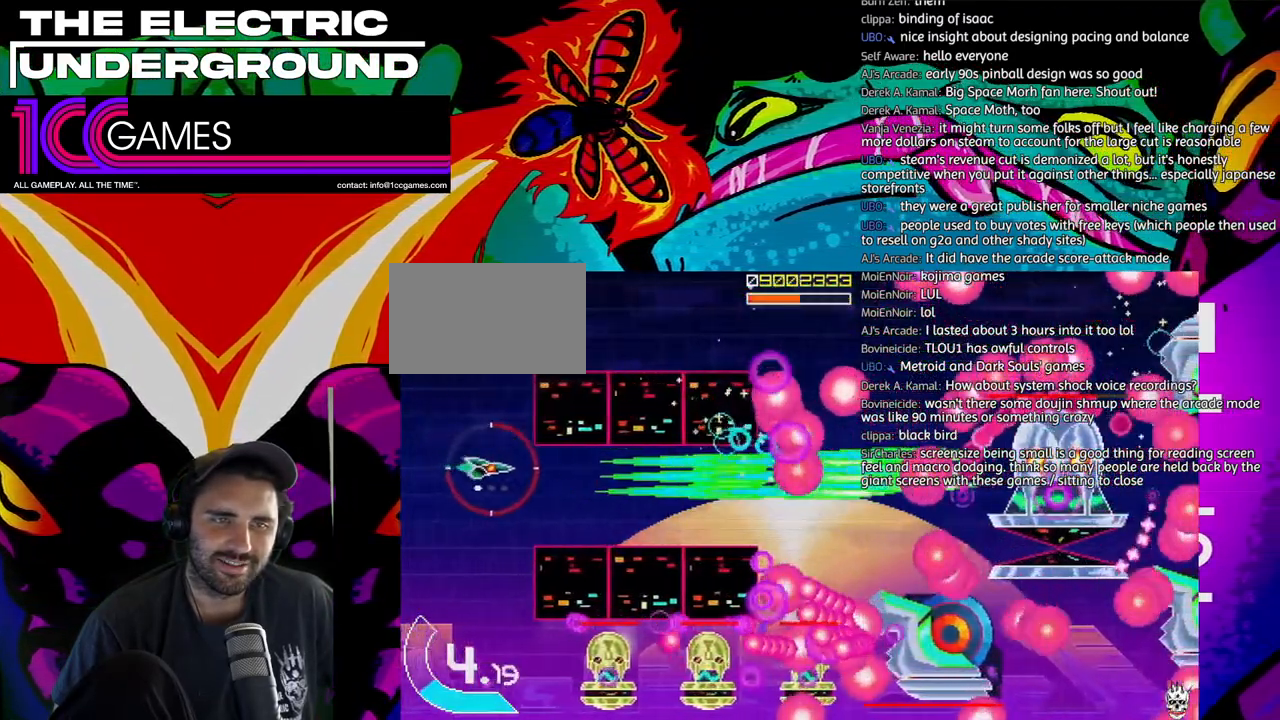
{"dt_ms": 500, "buttons": ["SQUARE", "TRIANGLE"], "left_stick": "center", "events": []}
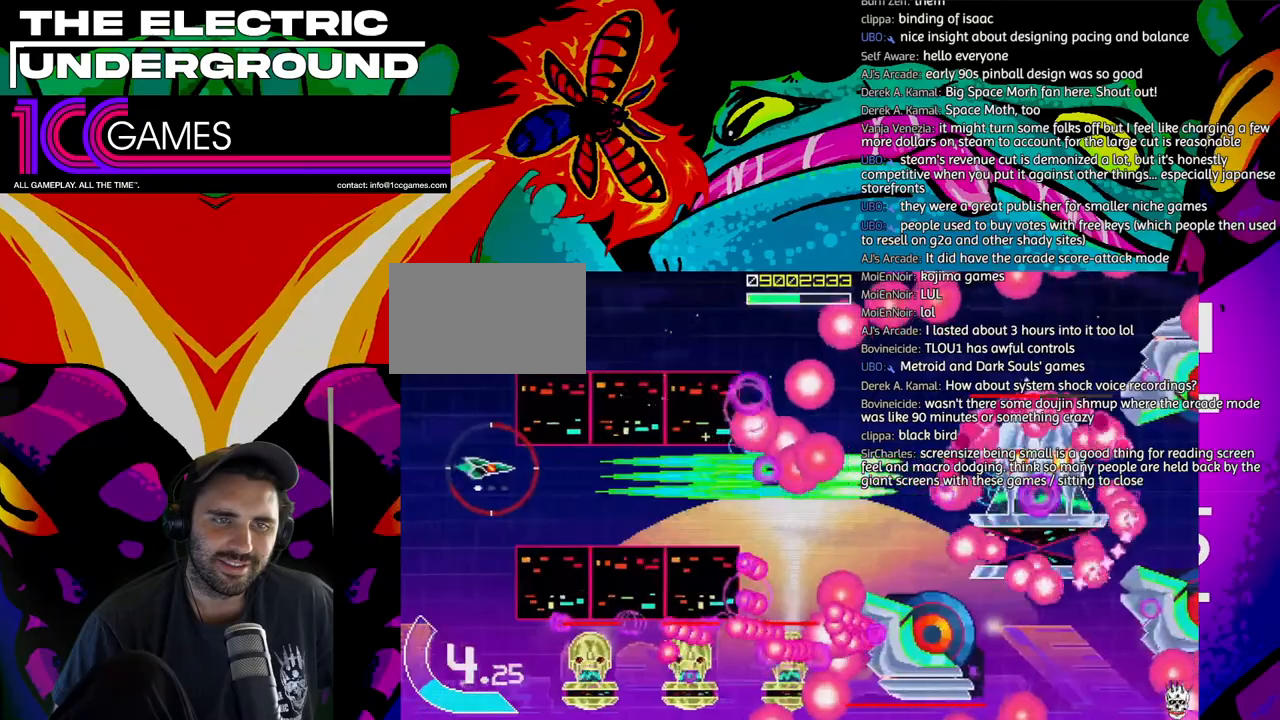
{"dt_ms": 500, "buttons": ["SQUARE", "TRIANGLE"], "left_stick": "center", "events": []}
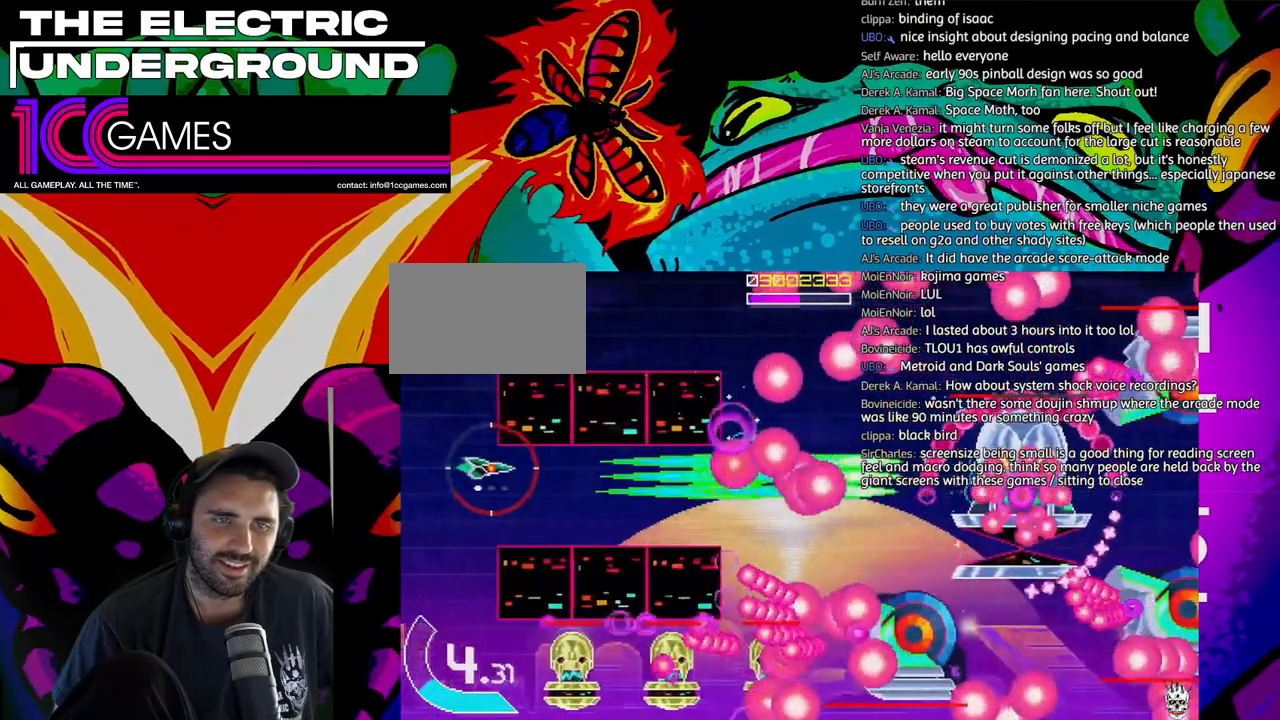
{"dt_ms": 500, "buttons": ["SQUARE", "TRIANGLE"], "left_stick": "center", "events": []}
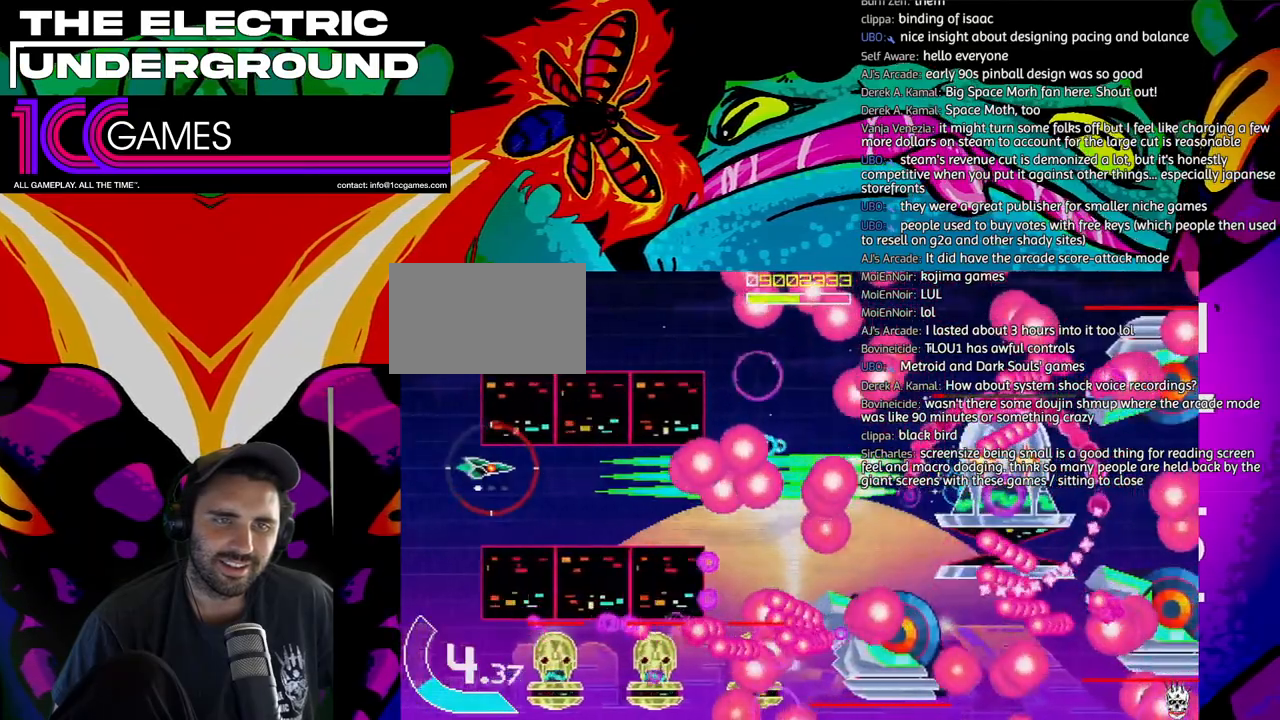
{"dt_ms": 500, "buttons": ["SQUARE", "TRIANGLE"], "left_stick": "center", "events": []}
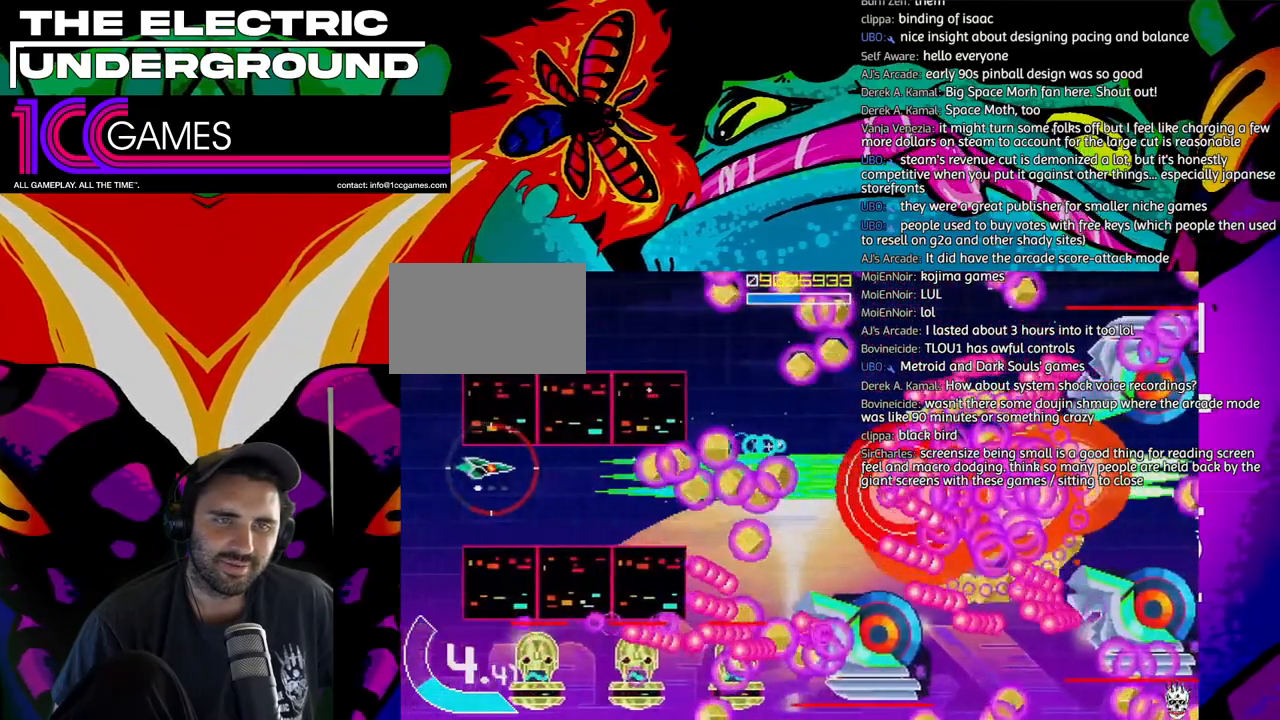
{"dt_ms": 500, "buttons": ["SQUARE", "TRIANGLE"], "left_stick": "center", "events": []}
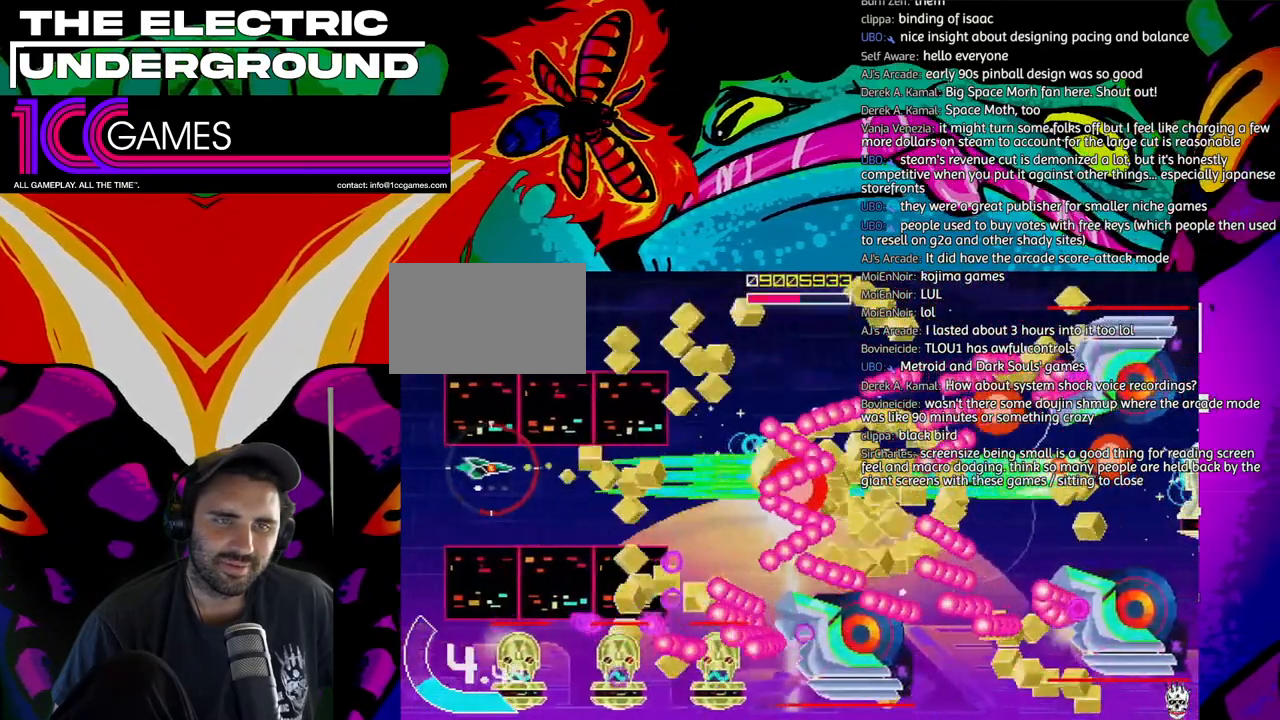
{"dt_ms": 500, "buttons": ["SQUARE", "TRIANGLE"], "left_stick": "center", "events": []}
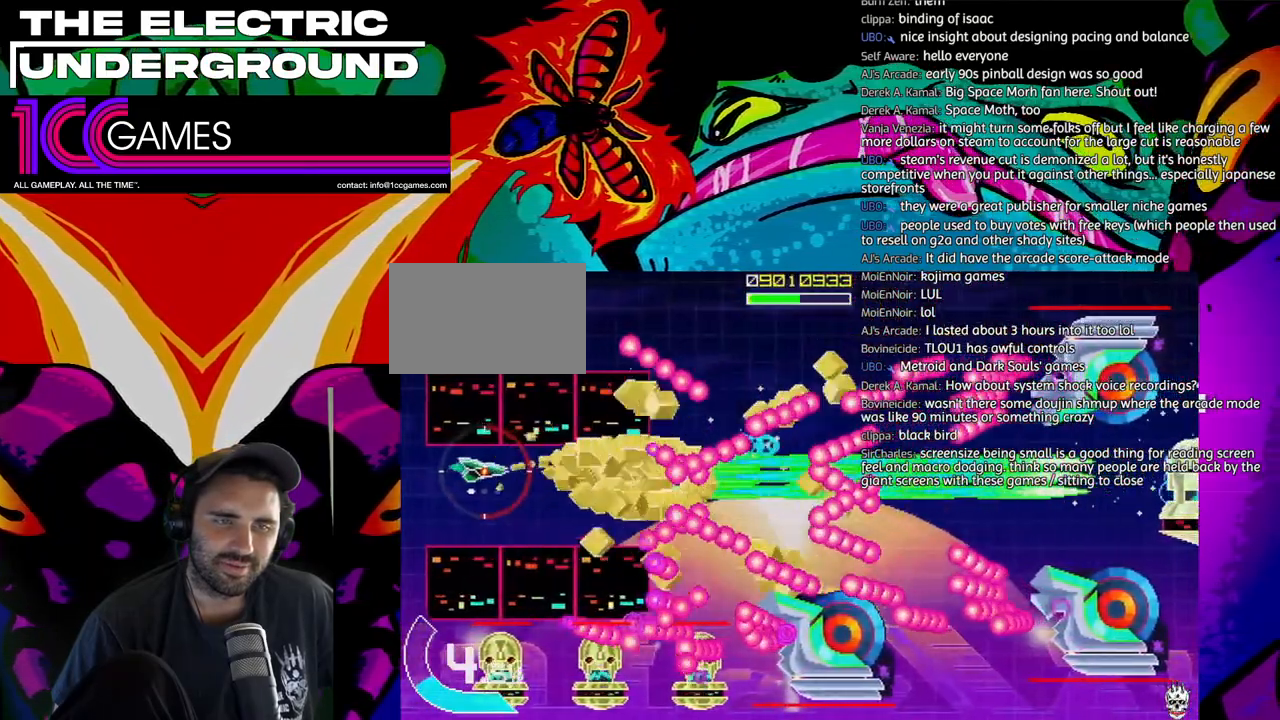
{"dt_ms": 500, "buttons": ["SQUARE", "TRIANGLE"], "left_stick": "left", "events": [[217, "left_stick", "left"], [317, "left_stick", "center"], [383, "left_stick", "left"]]}
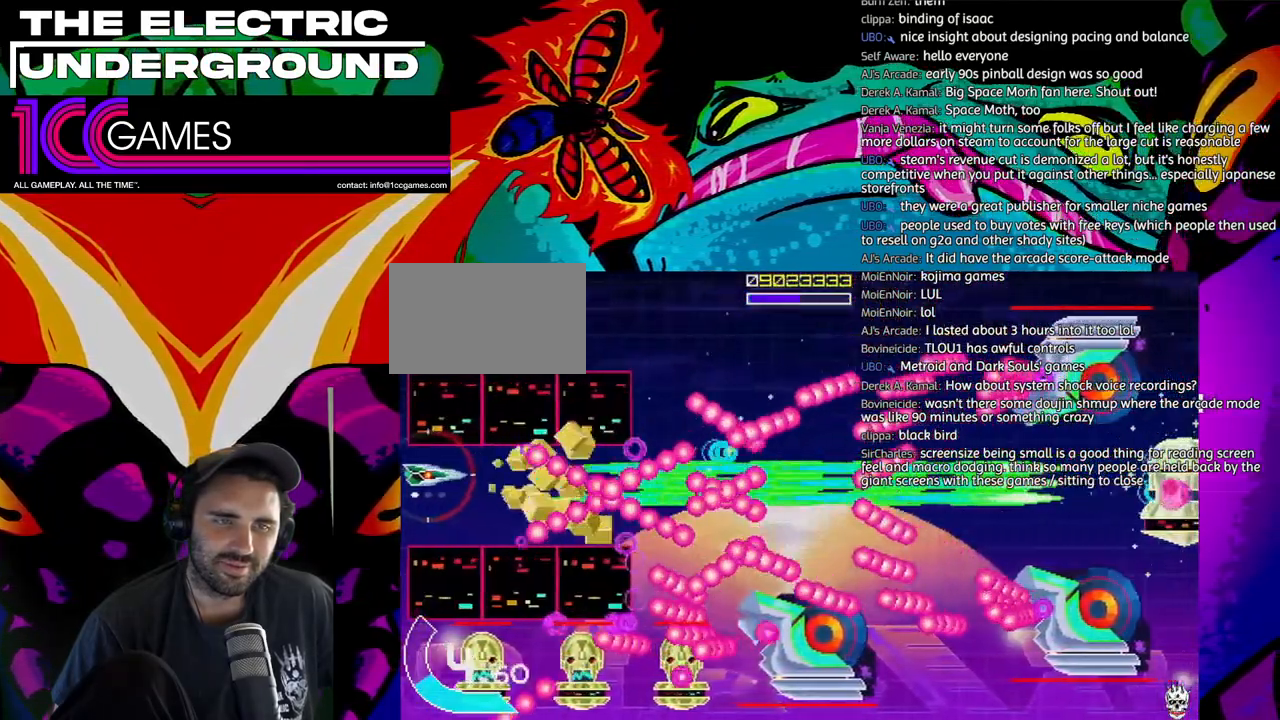
{"dt_ms": 500, "buttons": ["SQUARE", "TRIANGLE"], "left_stick": "center", "events": [[150, "left_stick", "center"], [417, "left_stick", "left"], [483, "left_stick", "center"]]}
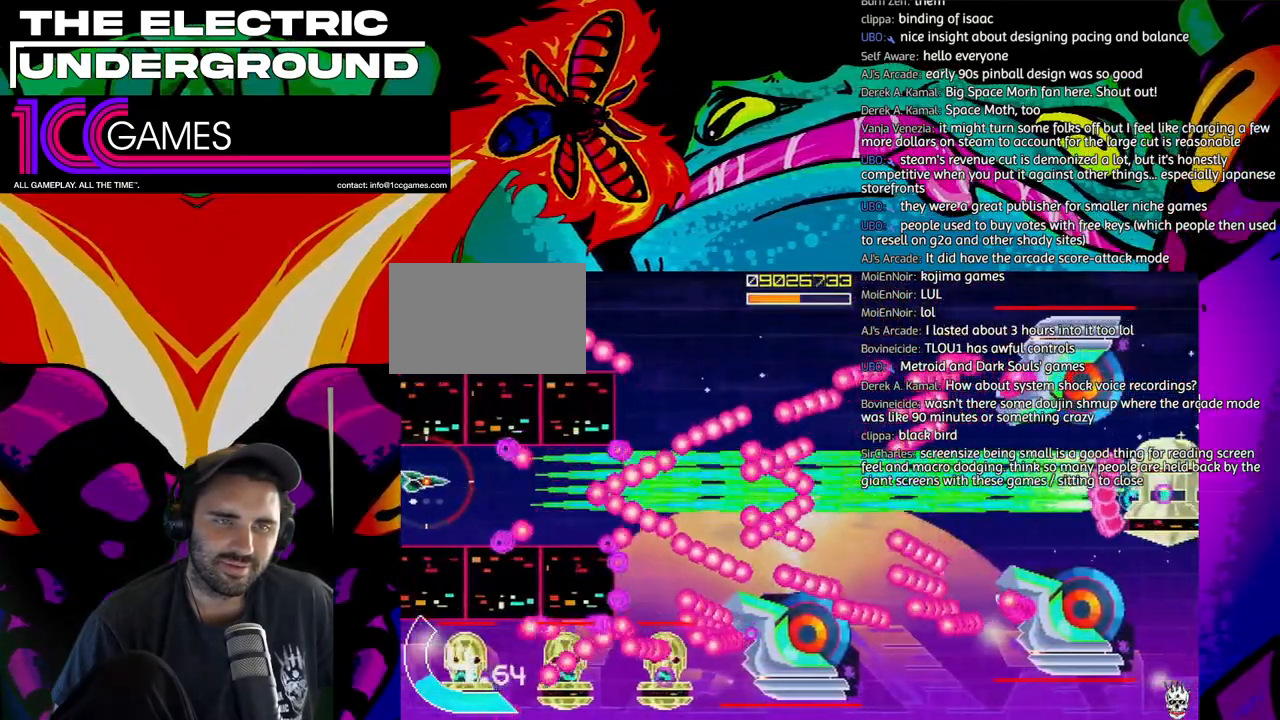
{"dt_ms": 500, "buttons": ["SQUARE", "TRIANGLE"], "left_stick": "left", "events": [[83, "left_stick", "left"], [150, "left_stick", "center"], [383, "left_stick", "down"], [483, "left_stick", "left"]]}
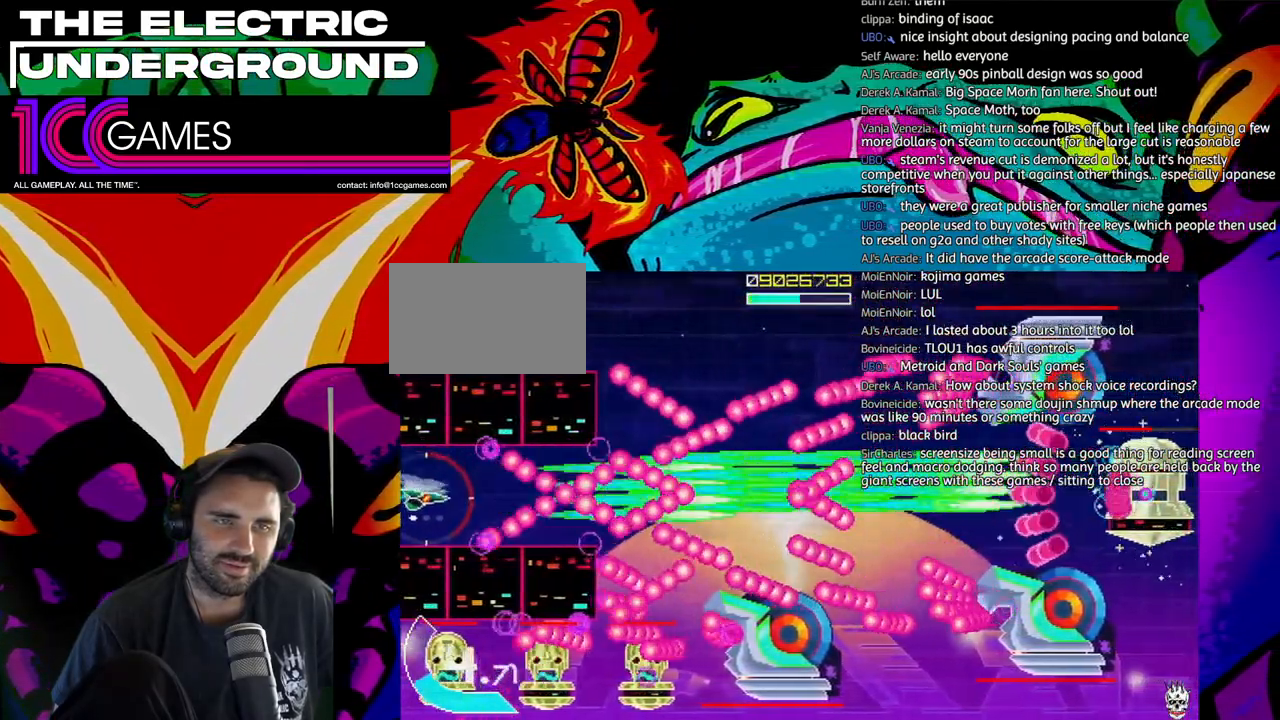
{"dt_ms": 500, "buttons": ["TRIANGLE"], "left_stick": "center", "events": [[50, "left_stick", "center"], [183, "left_stick", "left"], [250, "left_stick", "center"], [350, "SQUARE", "up"], [350, "left_stick", "left"], [417, "left_stick", "center"]]}
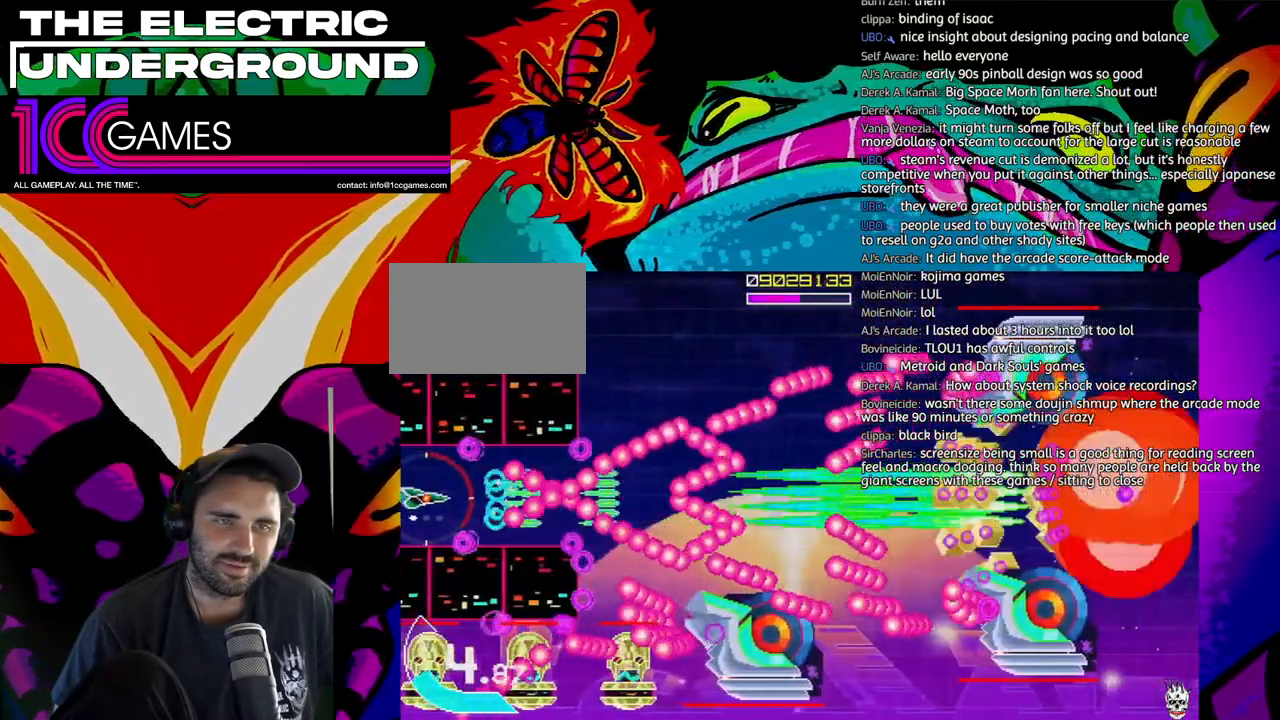
{"dt_ms": 500, "buttons": ["TRIANGLE"], "left_stick": "center", "events": [[183, "left_stick", "up"], [250, "left_stick", "center"], [383, "left_stick", "left"], [450, "left_stick", "center"]]}
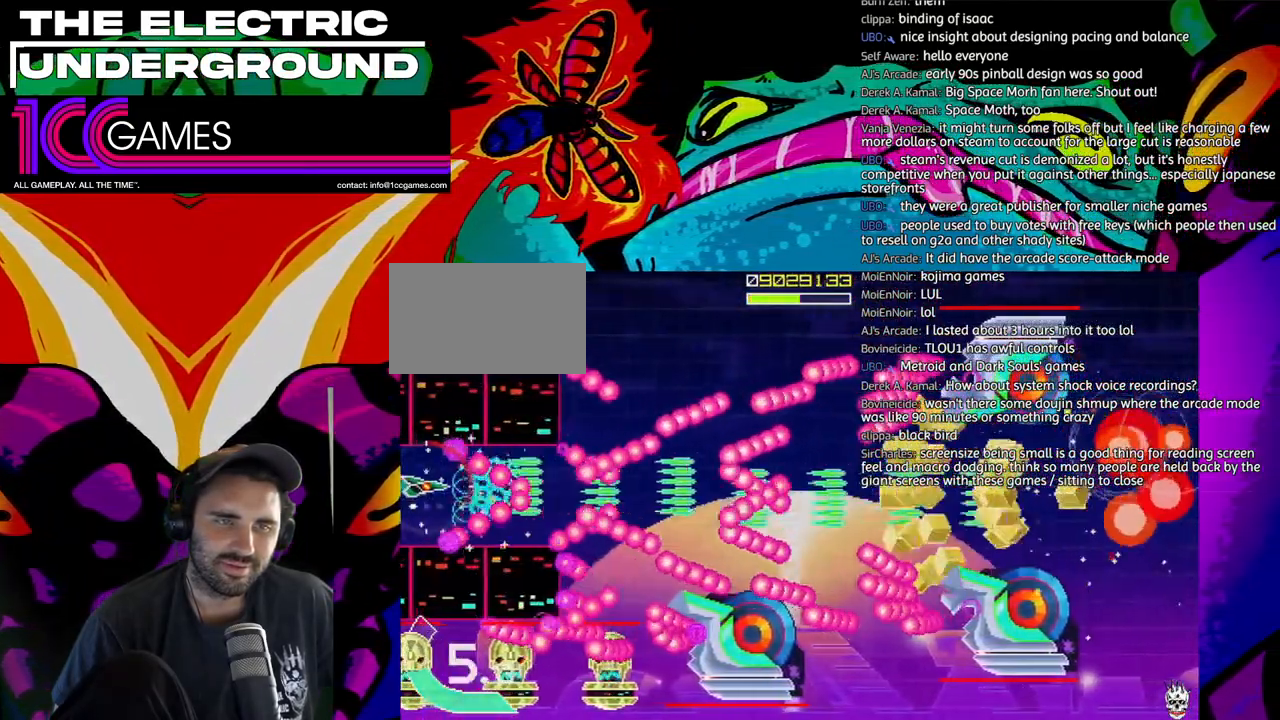
{"dt_ms": 500, "buttons": ["TRIANGLE"], "left_stick": "left", "events": [[50, "left_stick", "left"], [150, "left_stick", "center"], [217, "left_stick", "left"], [317, "left_stick", "center"], [417, "left_stick", "left"]]}
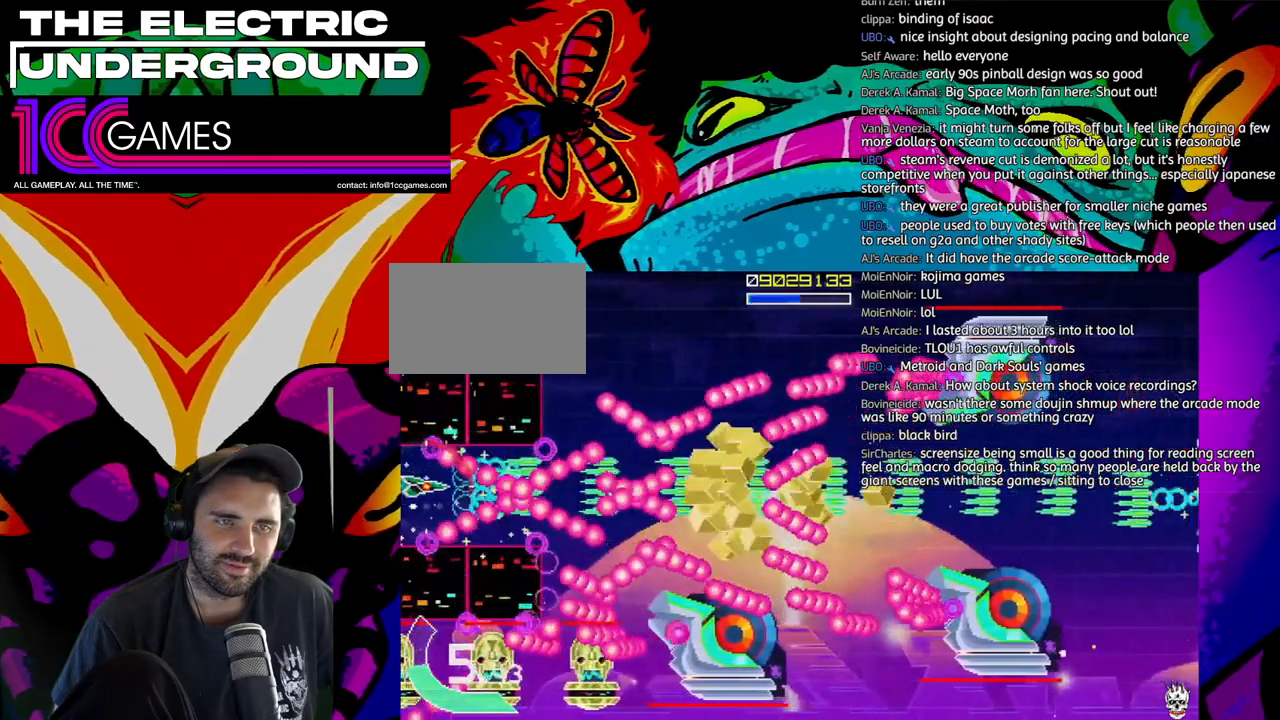
{"dt_ms": 500, "buttons": ["CROSS", "SQUARE", "TRIANGLE"], "left_stick": "left", "events": [[17, "SQUARE", "down"], [450, "CROSS", "down"]]}
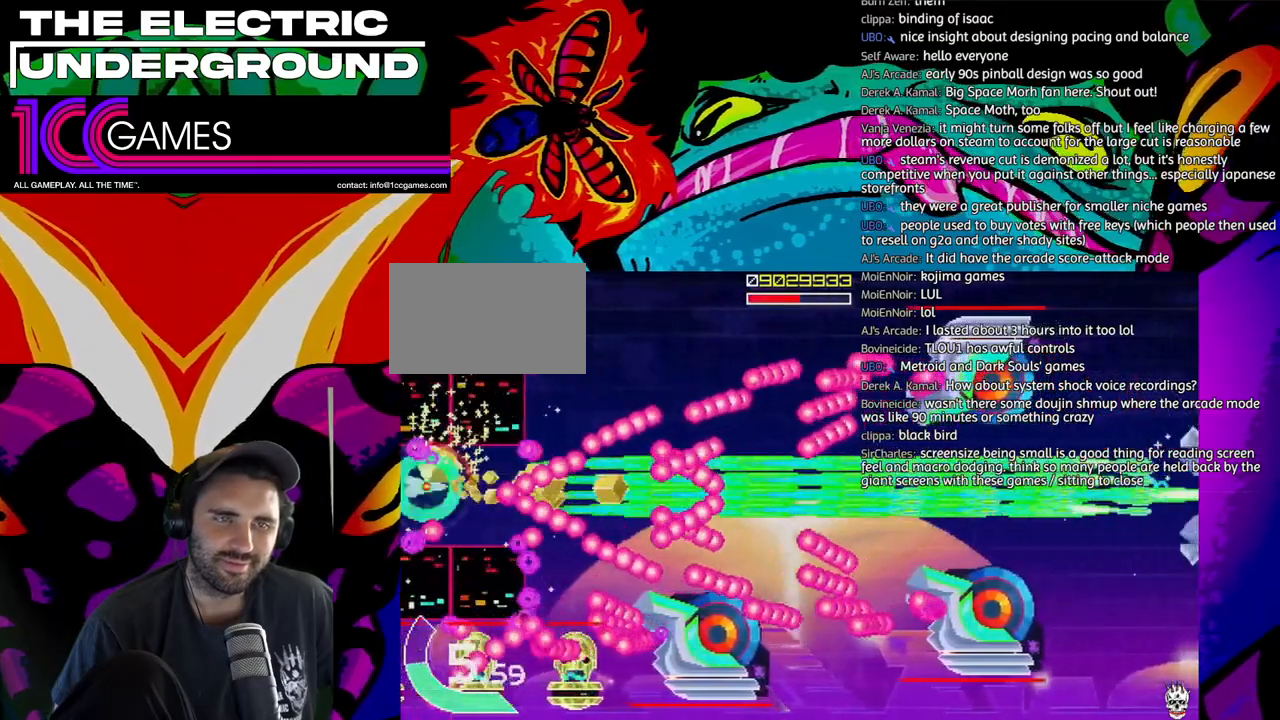
{"dt_ms": 500, "buttons": ["TRIANGLE"], "left_stick": "right", "events": [[50, "left_stick", "right"], [83, "CROSS", "up"], [217, "SQUARE", "up"]]}
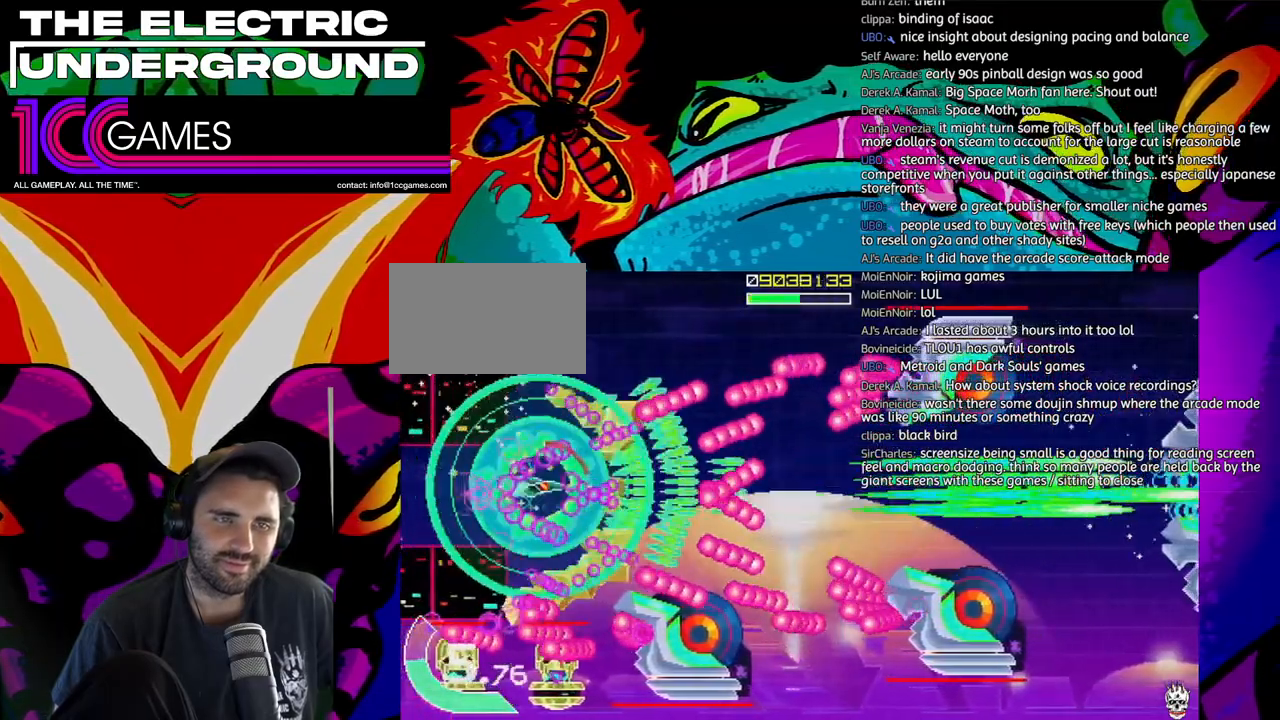
{"dt_ms": 500, "buttons": ["TRIANGLE"], "left_stick": "left"}
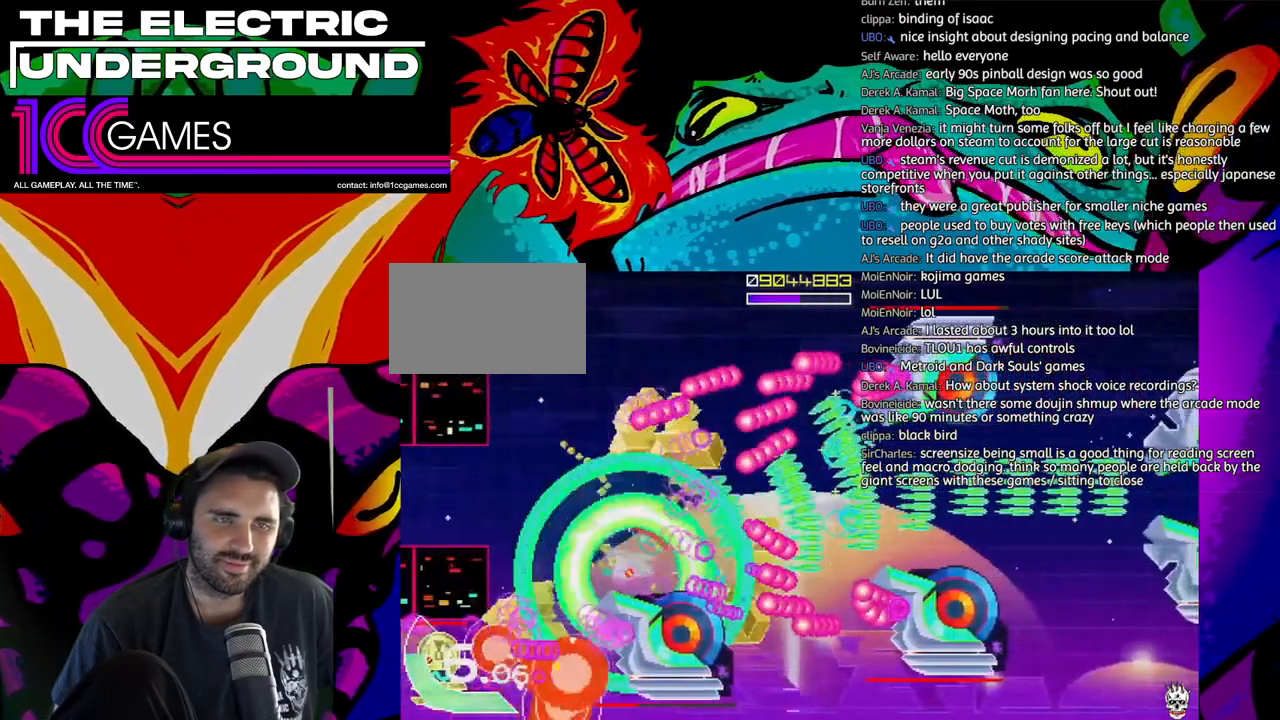
{"dt_ms": 1000, "buttons": ["SQUARE", "TRIANGLE"], "left_stick": "up-left"}
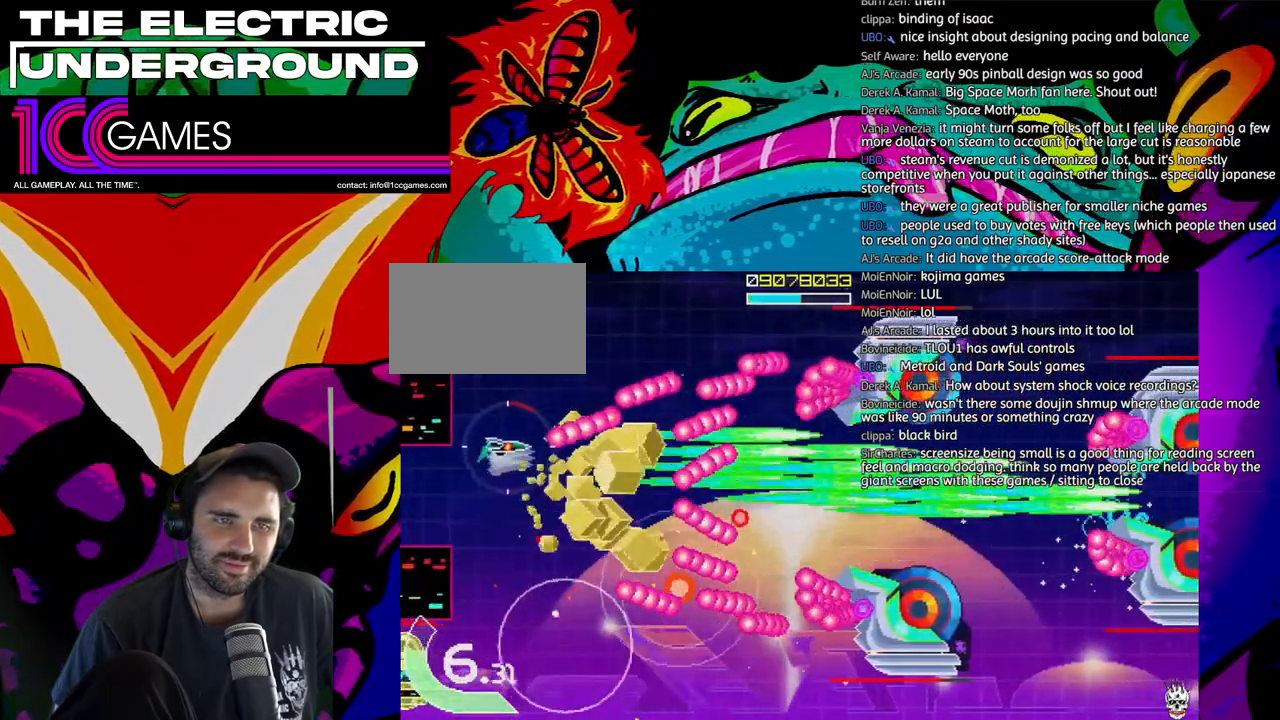
{"dt_ms": 500, "buttons": ["SQUARE", "TRIANGLE"], "left_stick": "center"}
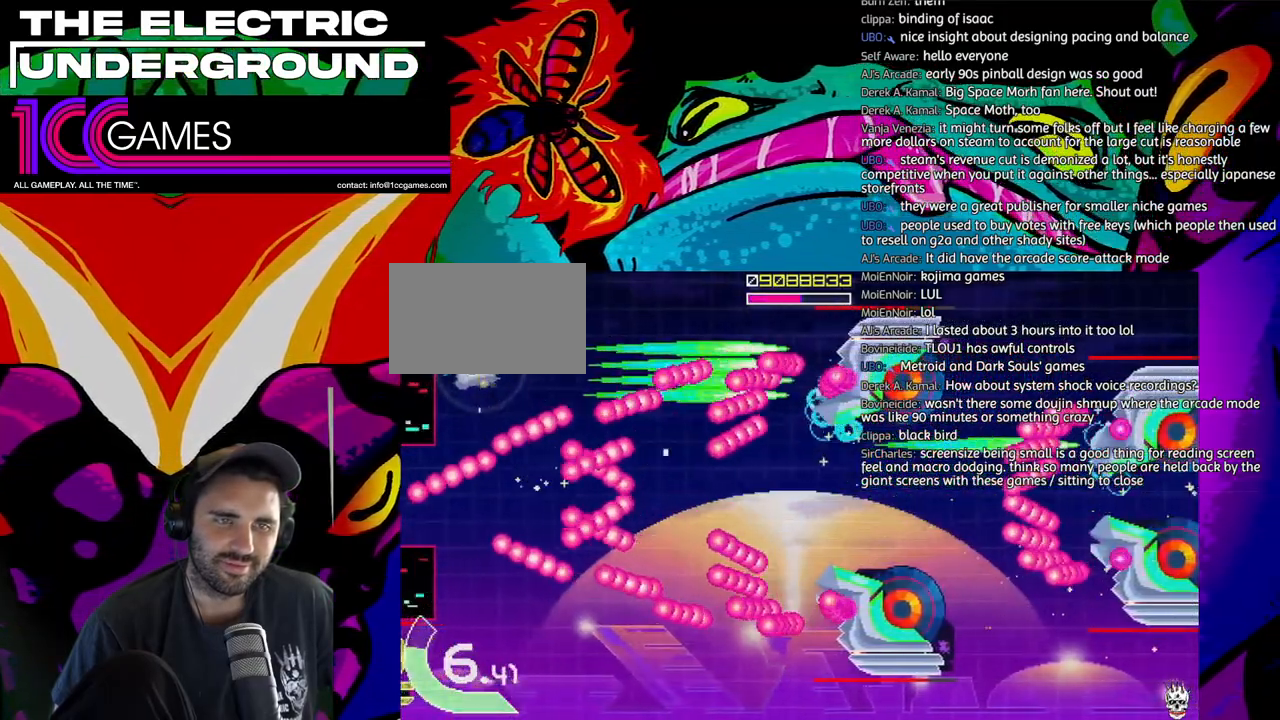
{"dt_ms": 500, "buttons": ["SQUARE", "TRIANGLE"], "left_stick": "up-left", "events": [[83, "left_stick", "left"], [150, "left_stick", "center"], [450, "left_stick", "up-left"]]}
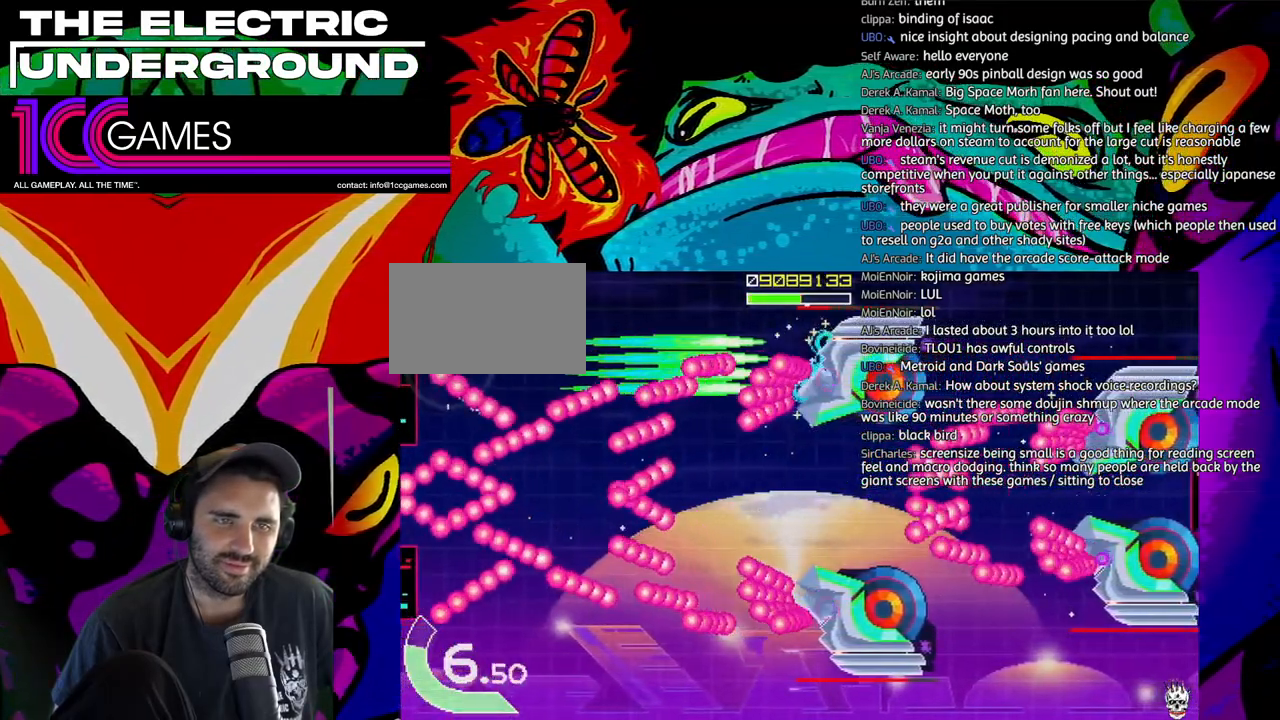
{"dt_ms": 500, "buttons": ["SQUARE", "TRIANGLE"], "left_stick": "center"}
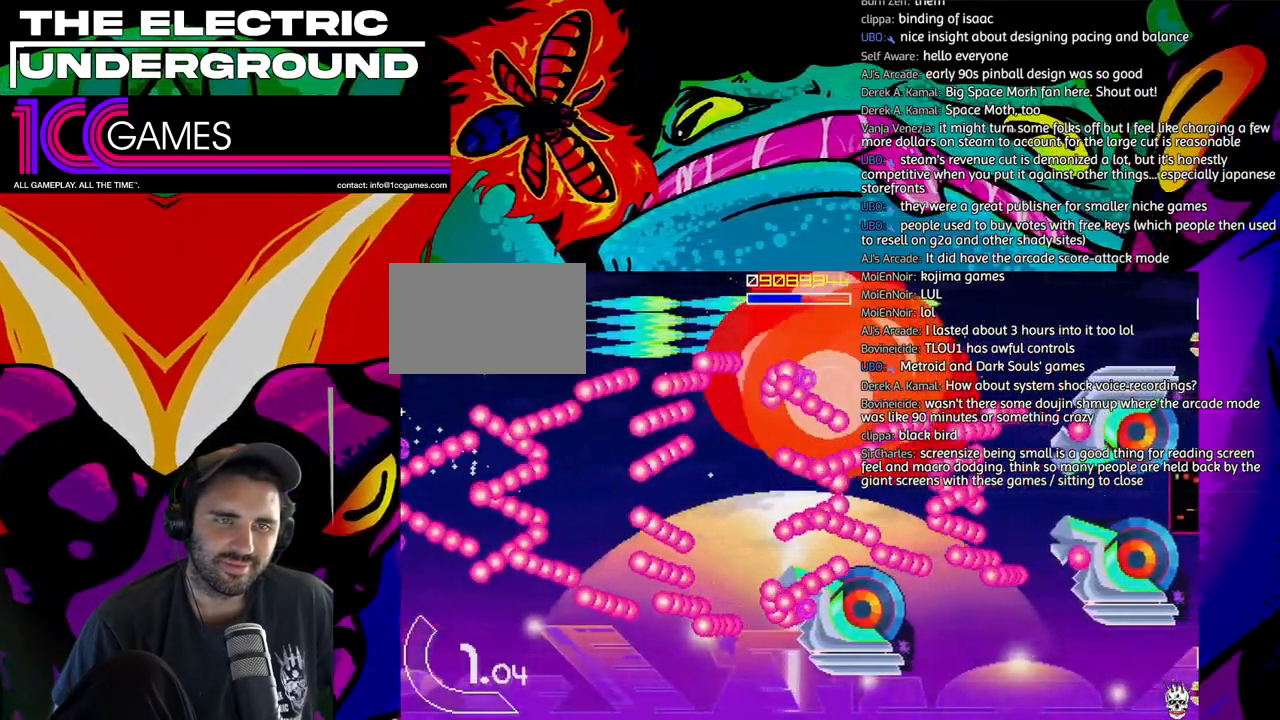
{"dt_ms": 500, "buttons": ["SQUARE", "TRIANGLE"], "left_stick": "center", "events": [[183, "left_stick", "left"], [250, "left_stick", "center"], [350, "left_stick", "up"], [450, "left_stick", "center"]]}
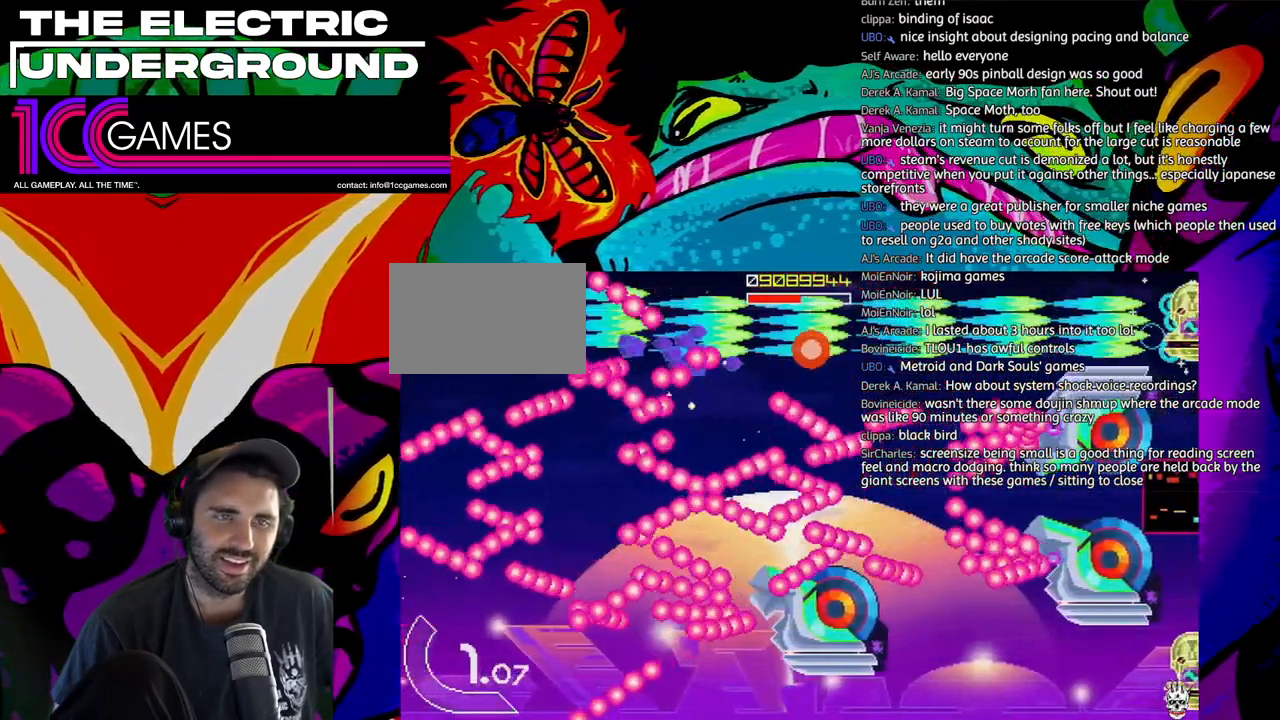
{"dt_ms": 500, "buttons": ["SQUARE", "TRIANGLE"], "left_stick": "right", "events": [[217, "left_stick", "up"], [283, "CROSS", "down"], [350, "left_stick", "right"], [417, "CROSS", "up"]]}
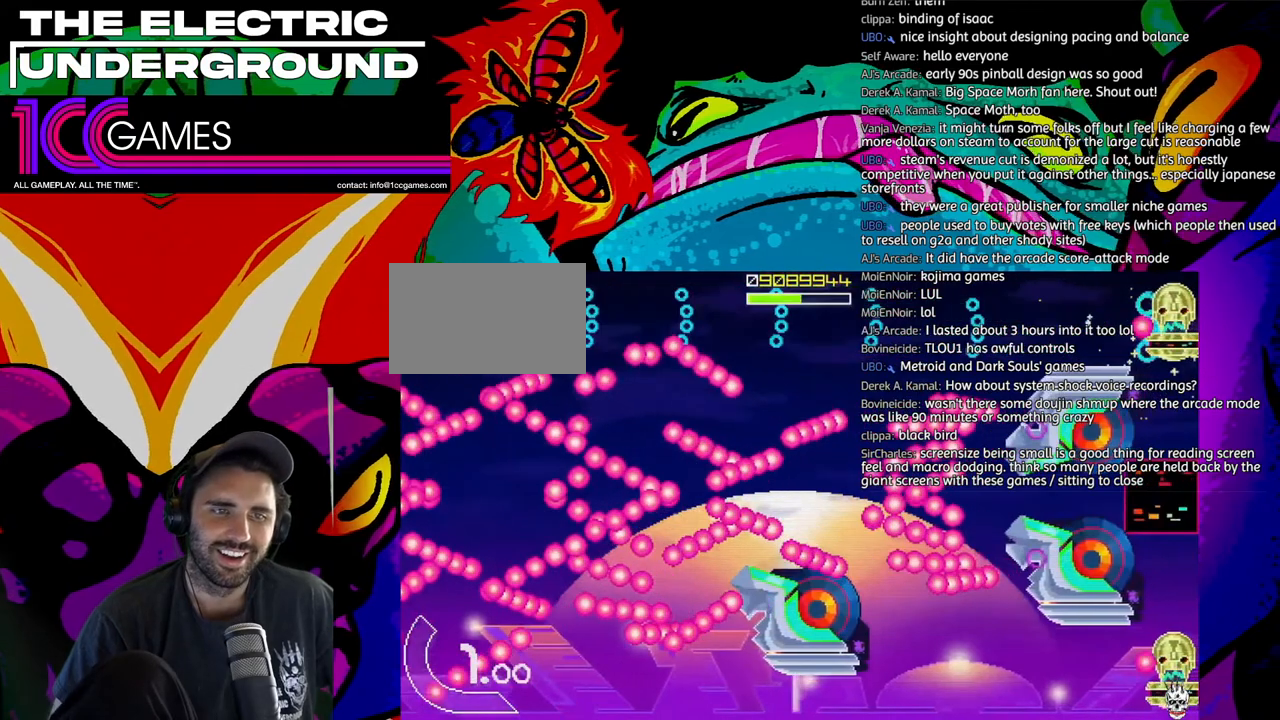
{"dt_ms": 500, "buttons": ["TRIANGLE"], "left_stick": "right", "events": [[17, "left_stick", "down-right"], [83, "SQUARE", "up"], [250, "left_stick", "right"]]}
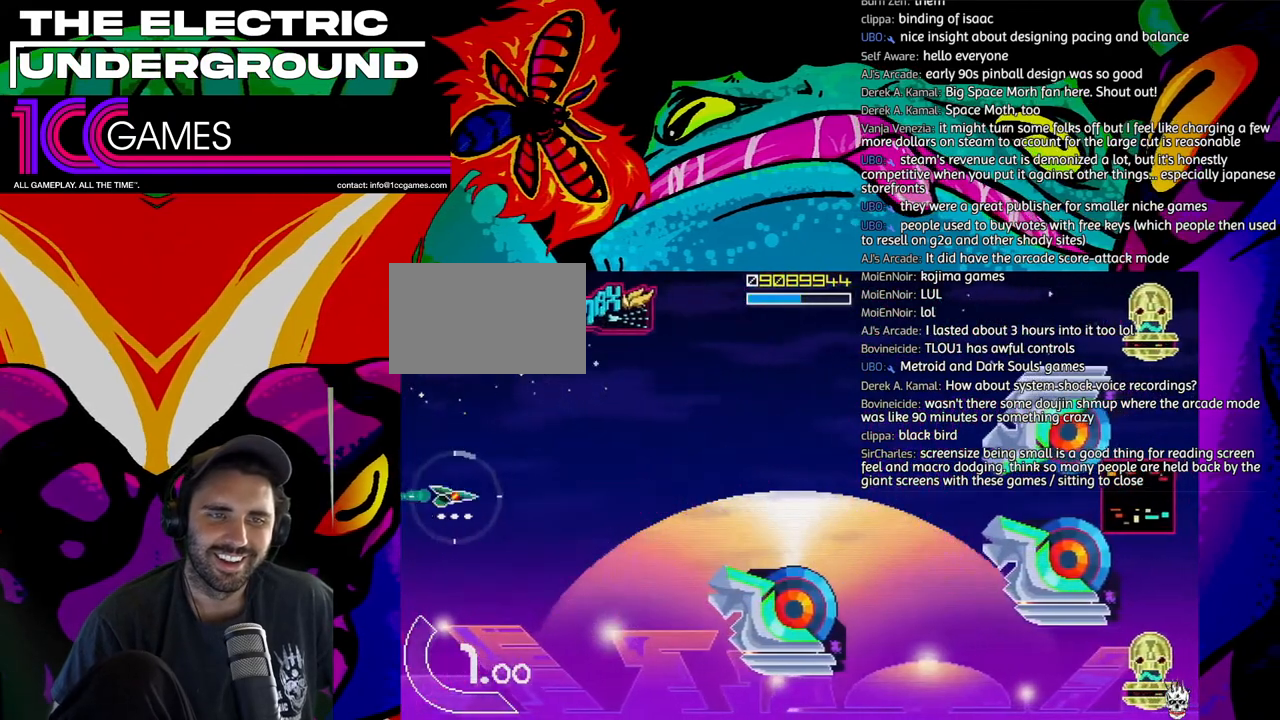
{"dt_ms": 500, "buttons": ["TRIANGLE"], "left_stick": "up-right", "events": [[350, "left_stick", "up-right"]]}
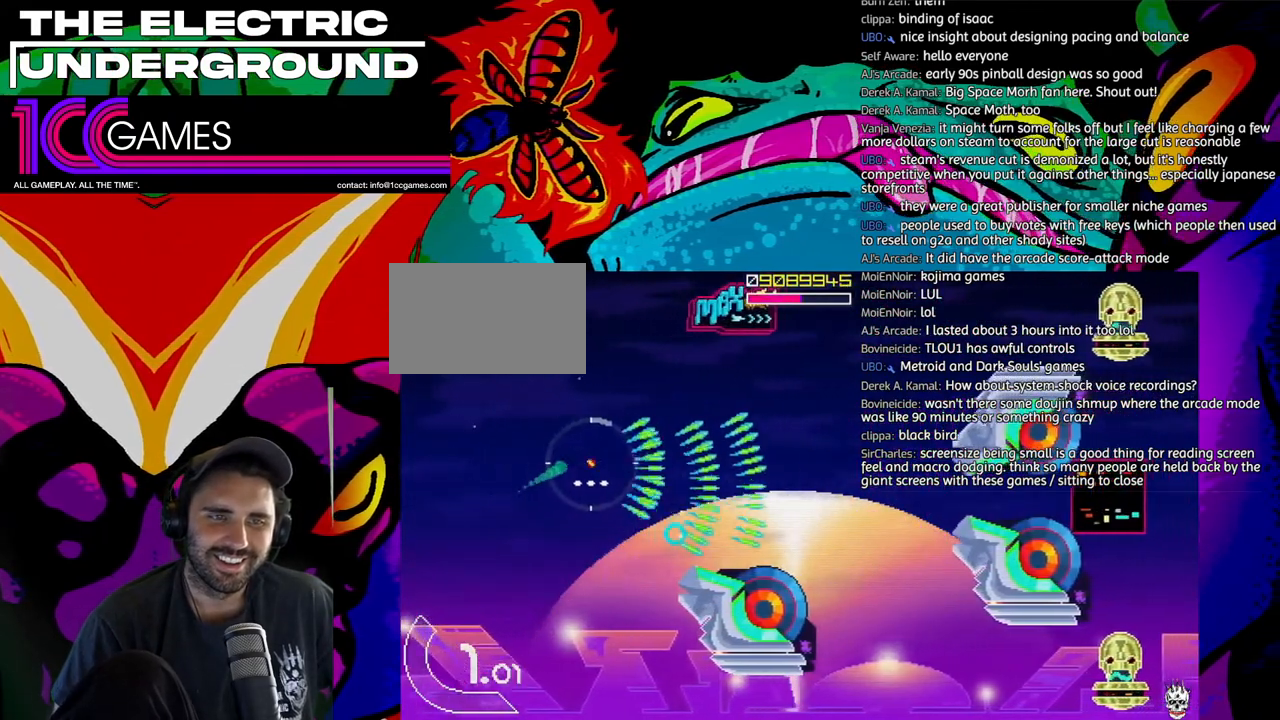
{"dt_ms": 500, "buttons": ["TRIANGLE"], "left_stick": "up-right", "events": []}
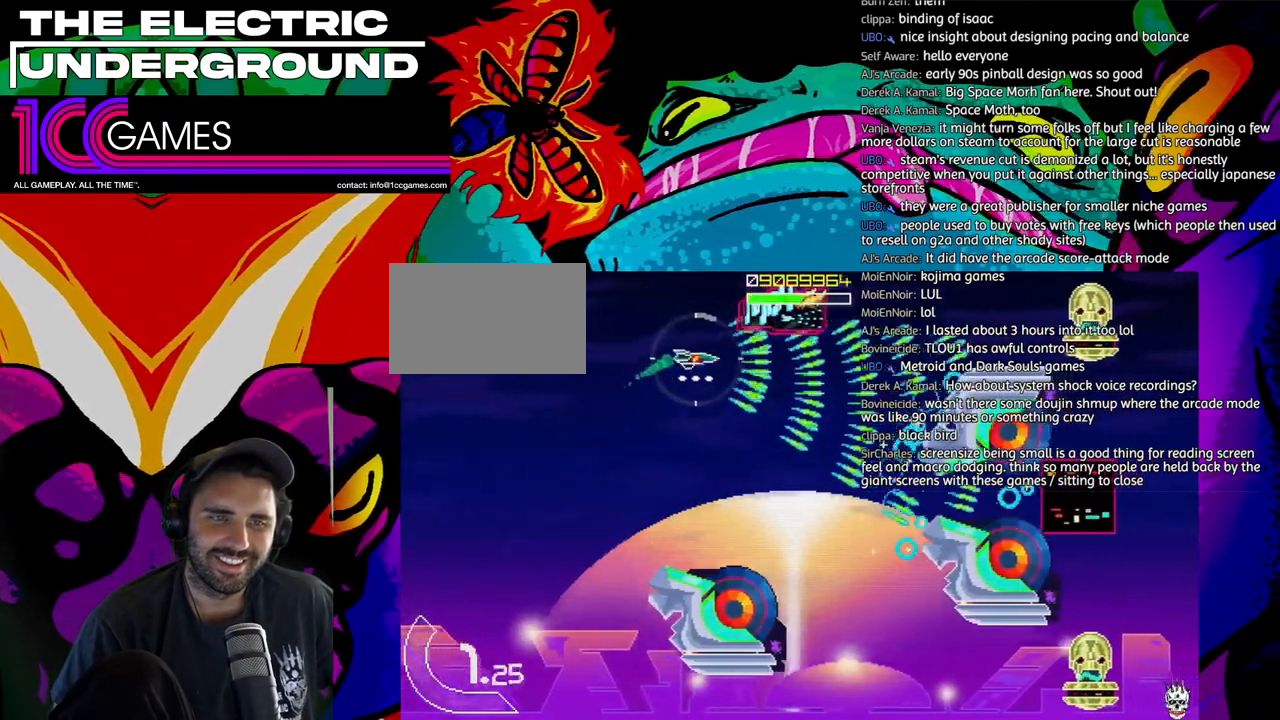
{"dt_ms": 500, "buttons": ["TRIANGLE"], "left_stick": "down-left", "events": [[217, "left_stick", "left"], [283, "left_stick", "down-left"]]}